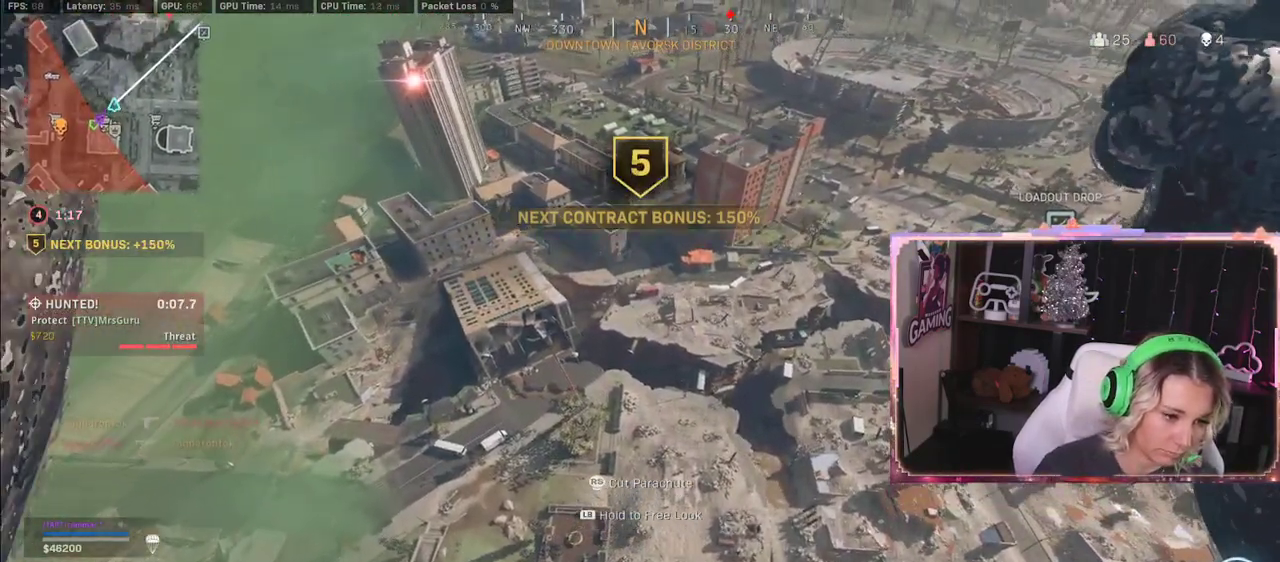
Gameplay with a controller (Xbox layout); each line is a JSON object with the inputs held at the frame after it. "events" lists button and stick changes between this image and that frame as [ms after this image, input, new state], when the widget could be followed in between.
{"buttons": [], "left_stick": "up", "right_stick": "center", "events": [[100, "L3", "up"]]}
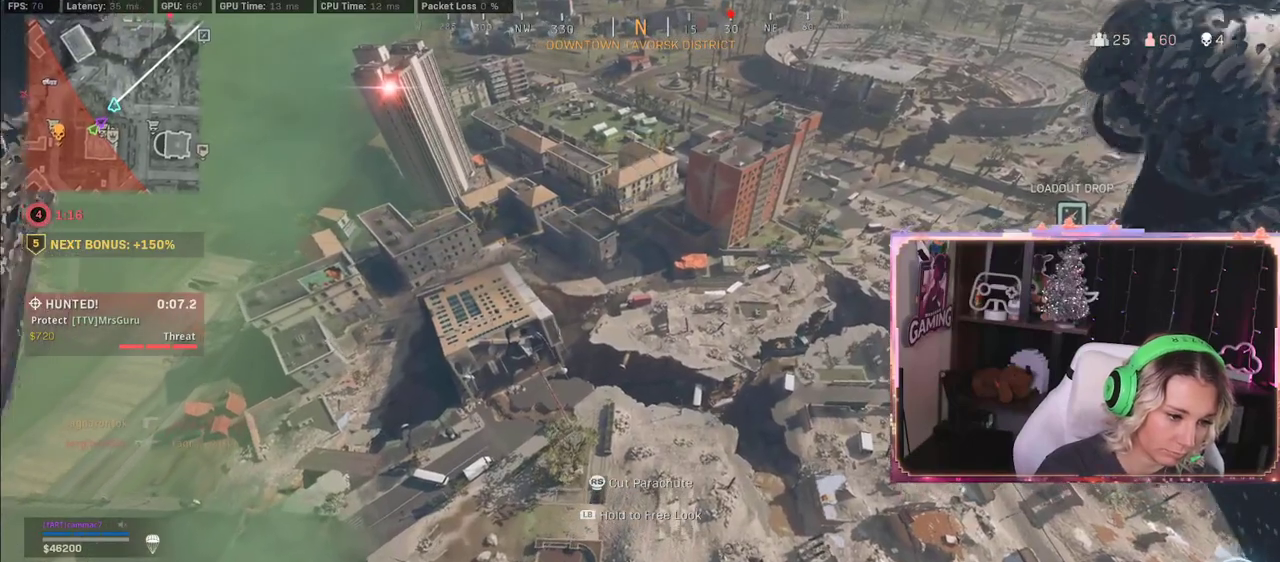
{"buttons": [], "left_stick": "up", "right_stick": "center", "events": []}
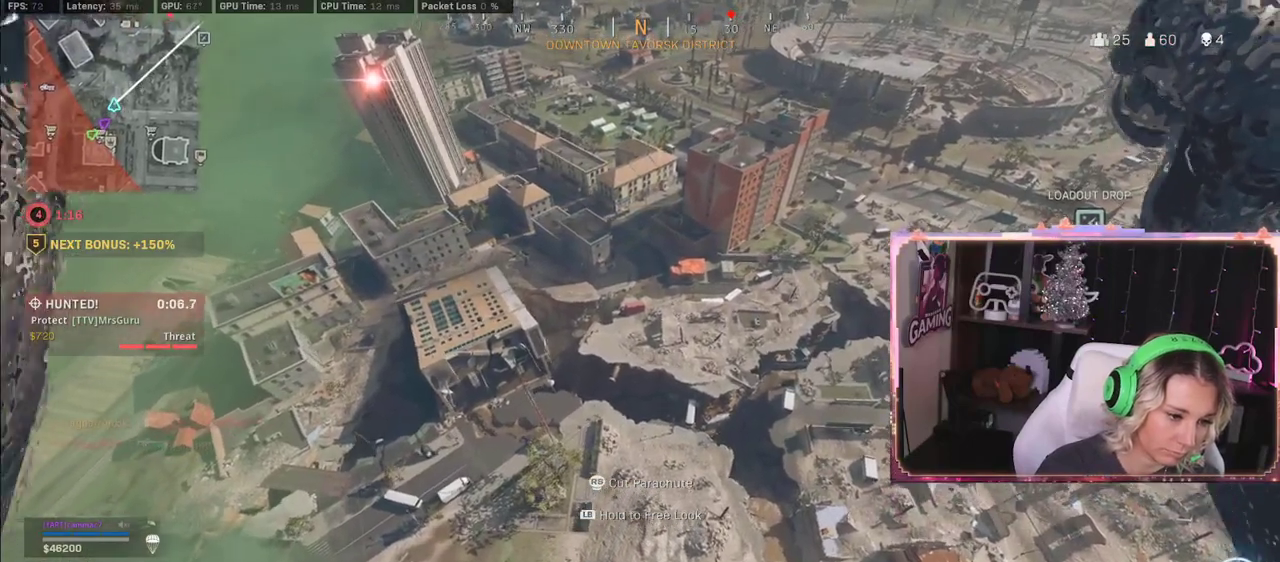
{"buttons": [], "left_stick": "up", "right_stick": "center", "events": []}
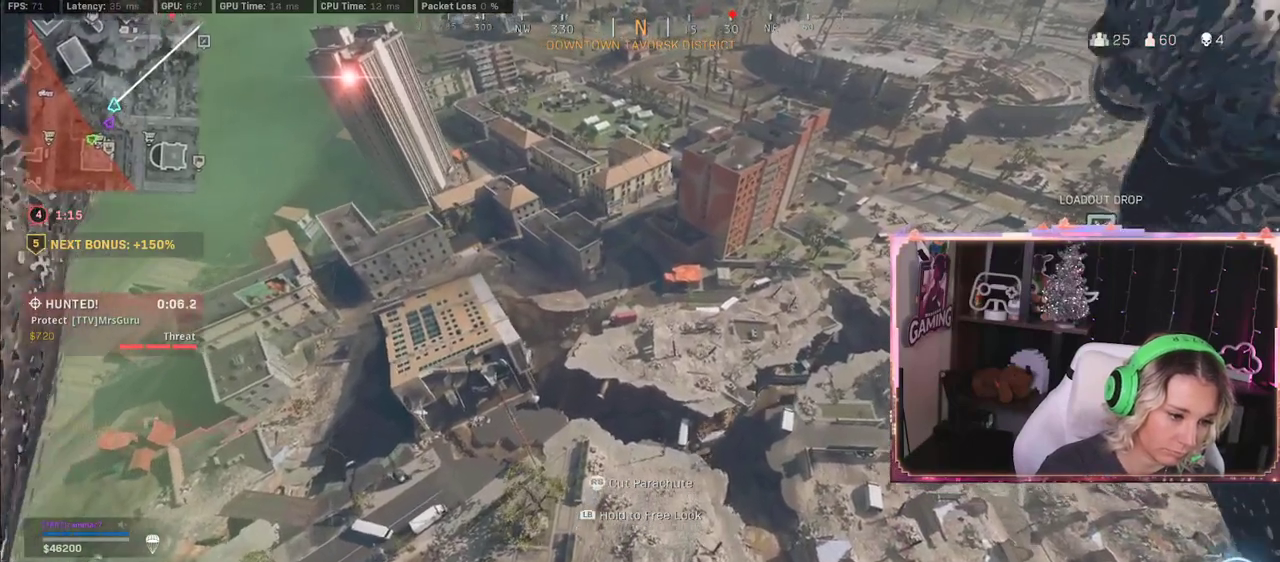
{"buttons": [], "left_stick": "up", "right_stick": "center", "events": []}
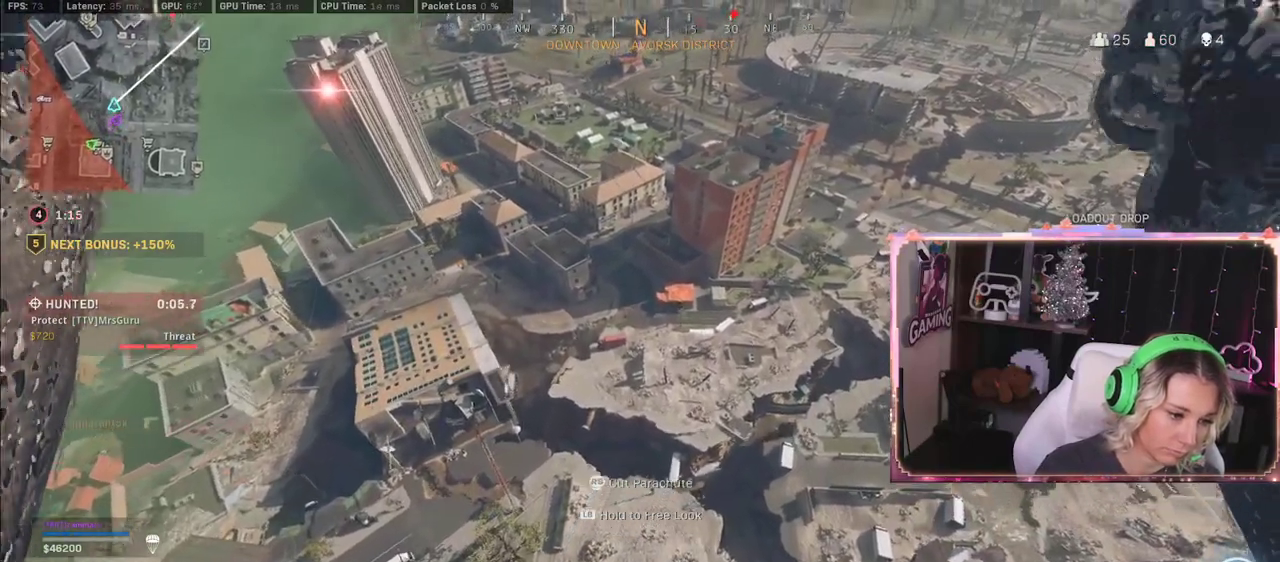
{"buttons": [], "left_stick": "up", "right_stick": "center", "events": [[33, "L3", "down"], [117, "L3", "up"]]}
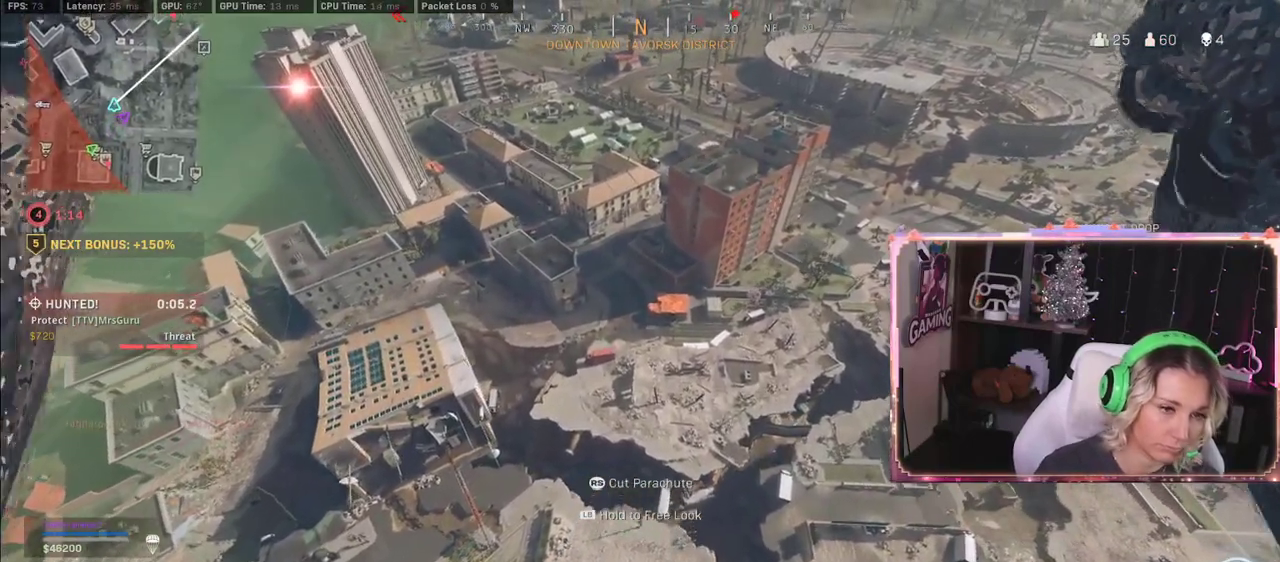
{"buttons": [], "left_stick": "up", "right_stick": "center", "events": [[133, "right_stick", "up"], [417, "right_stick", "center"]]}
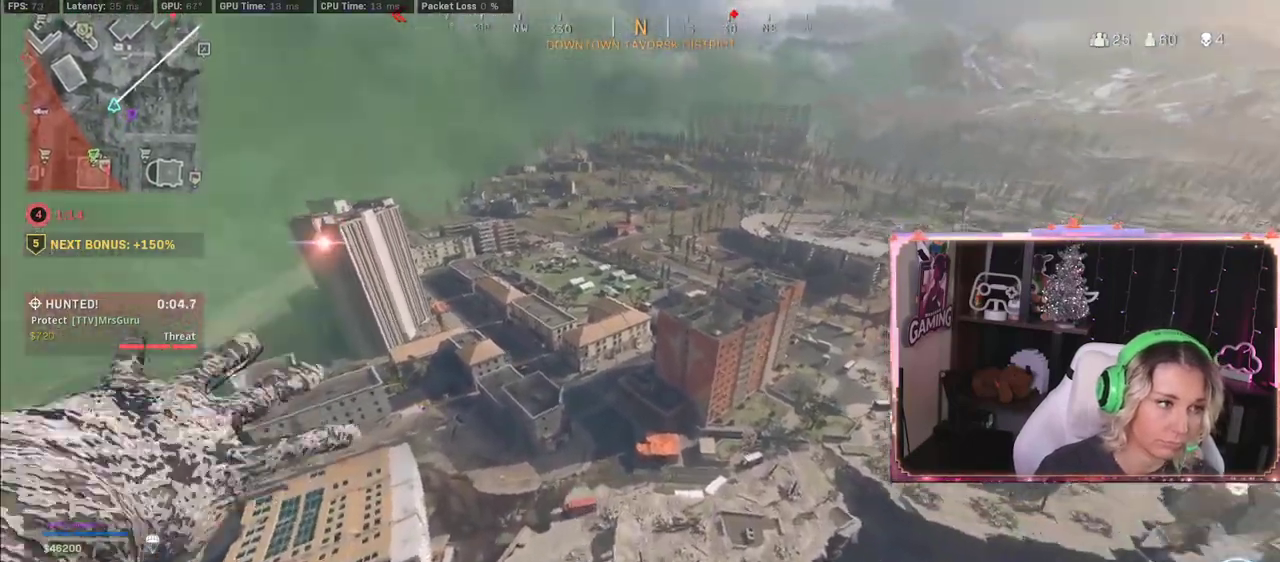
{"buttons": [], "left_stick": "up", "right_stick": "center", "events": []}
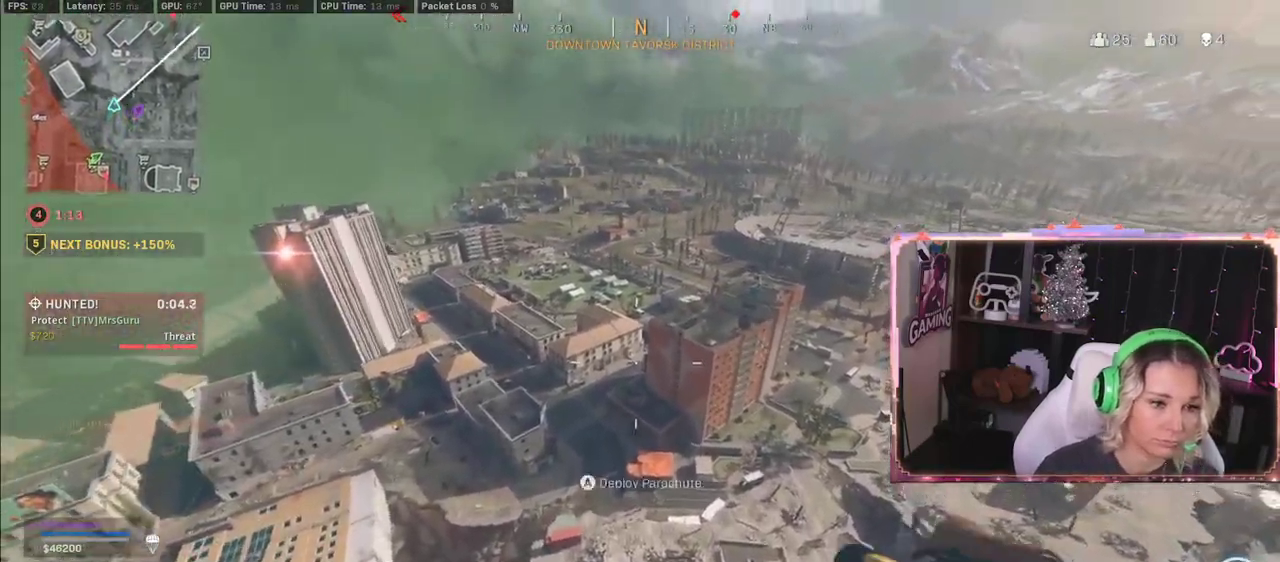
{"buttons": [], "left_stick": "up", "right_stick": "center", "events": []}
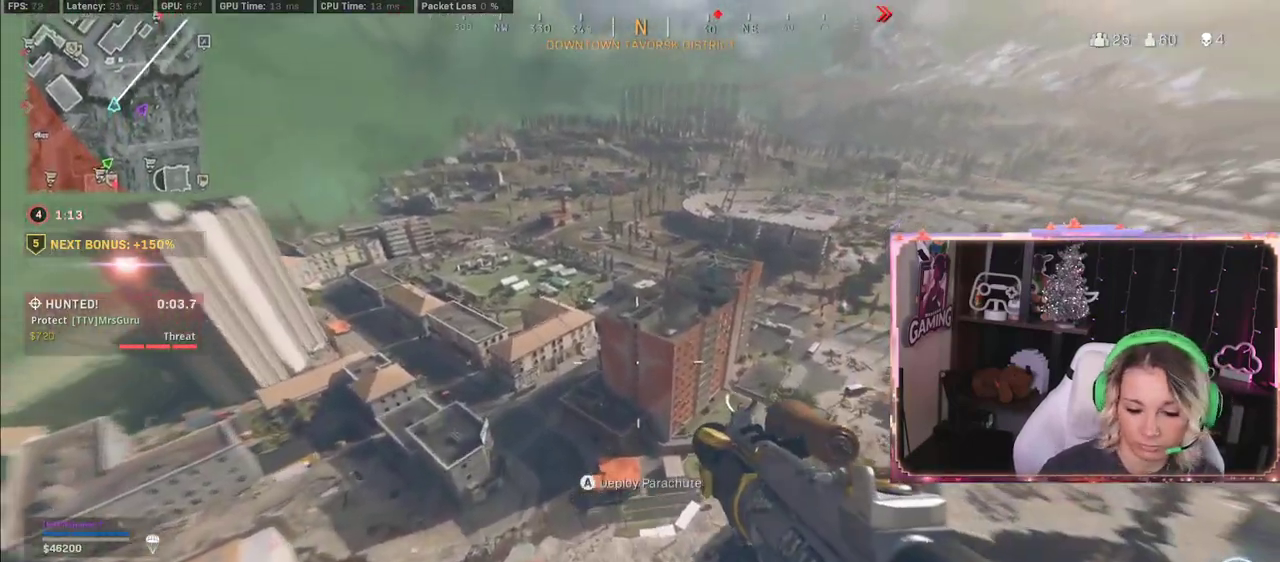
{"buttons": [], "left_stick": "up", "right_stick": "center", "events": []}
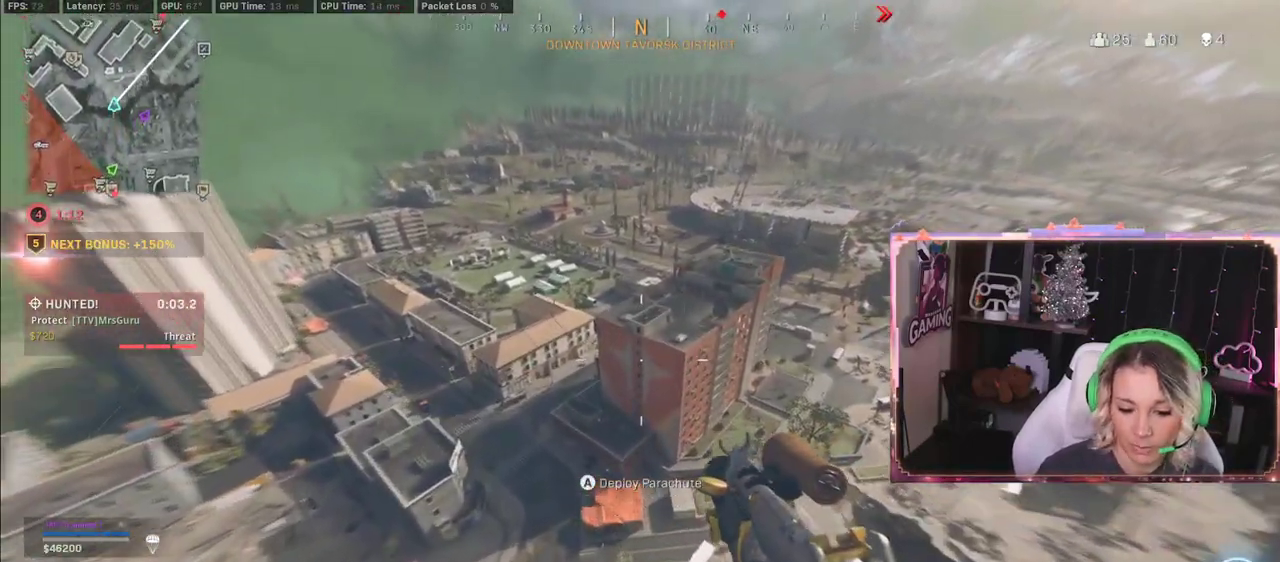
{"buttons": [], "left_stick": "up", "right_stick": "center", "events": [[183, "L3", "down"], [233, "L3", "up"]]}
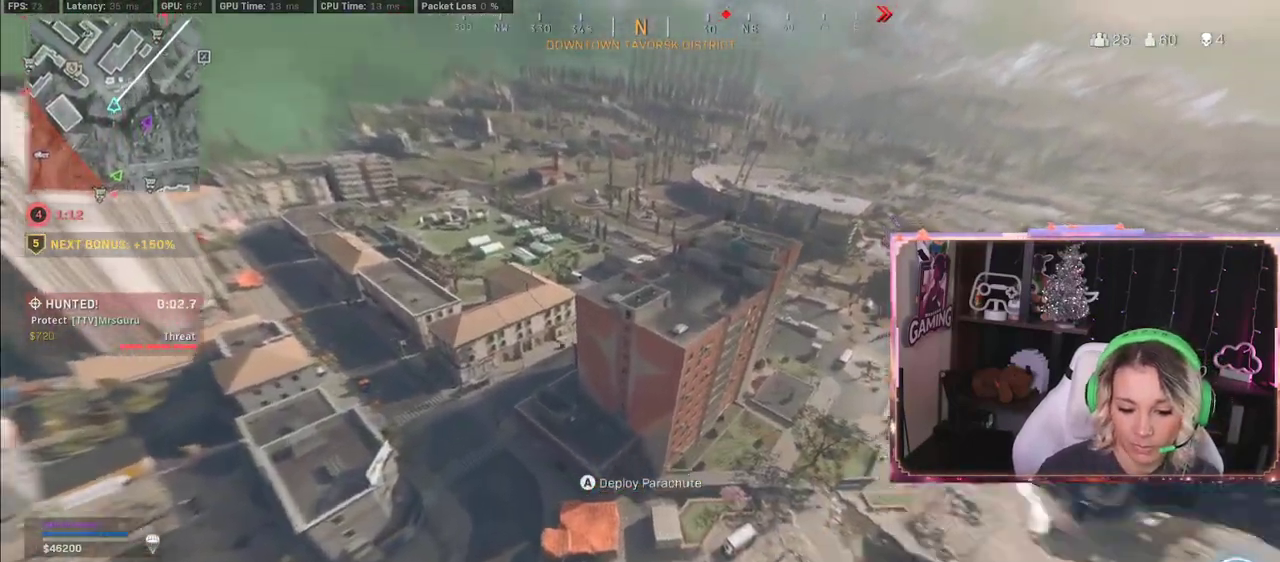
{"buttons": [], "left_stick": "up", "right_stick": "up", "events": [[83, "A", "down"], [117, "A", "up"], [283, "right_stick", "up"]]}
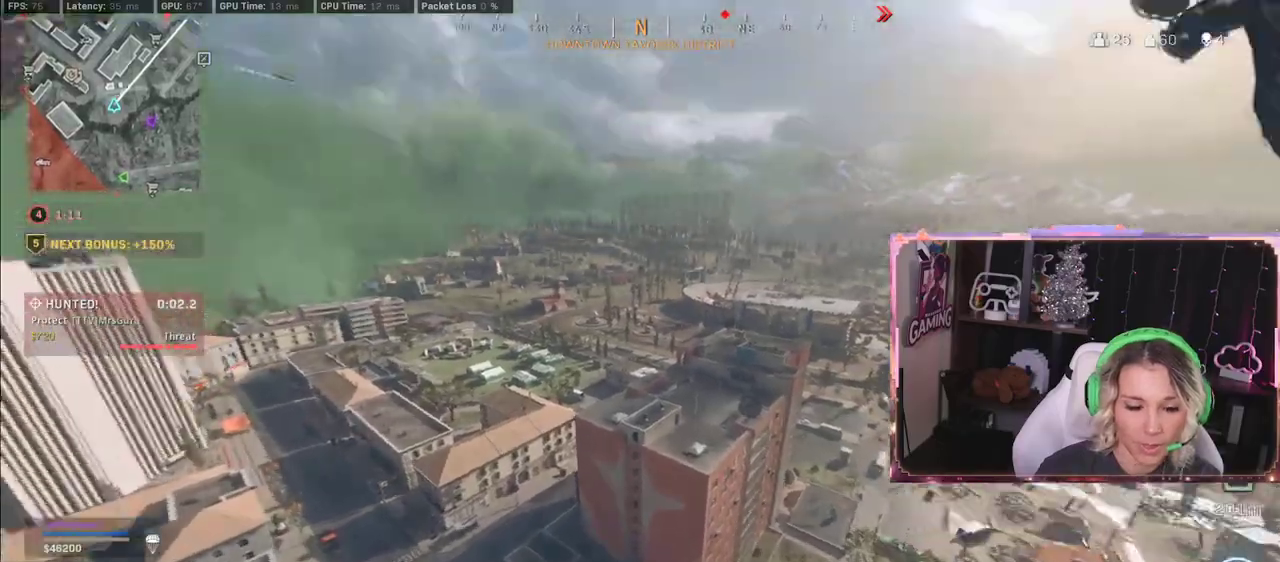
{"buttons": [], "left_stick": "up", "right_stick": "center", "events": [[150, "right_stick", "center"]]}
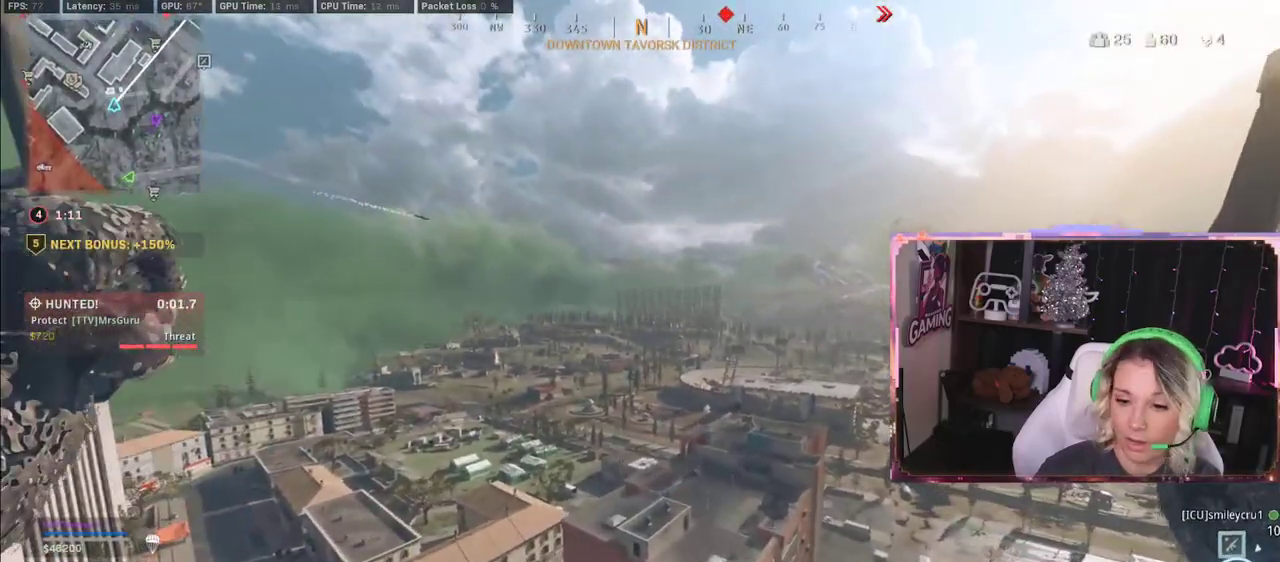
{"buttons": [], "left_stick": "up-right", "right_stick": "down-right", "events": [[117, "R3", "down"], [317, "R3", "up"], [317, "left_stick", "up-right"], [317, "right_stick", "down-right"]]}
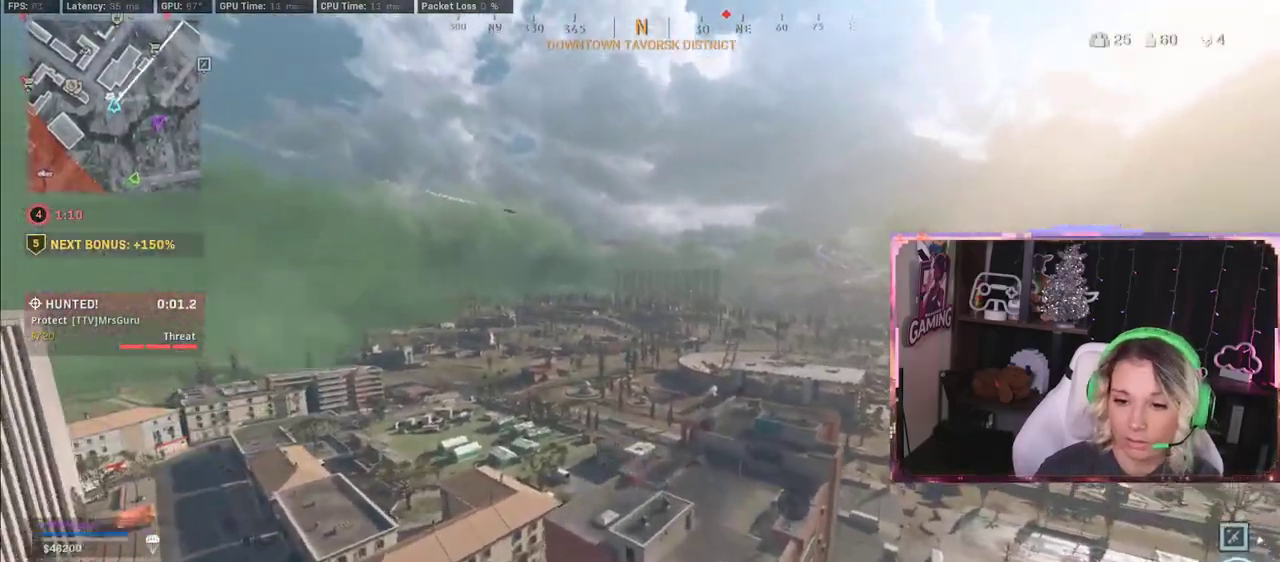
{"buttons": [], "left_stick": "down-right", "right_stick": "center", "events": [[17, "right_stick", "center"], [217, "left_stick", "down-right"], [217, "right_stick", "down"], [417, "right_stick", "center"]]}
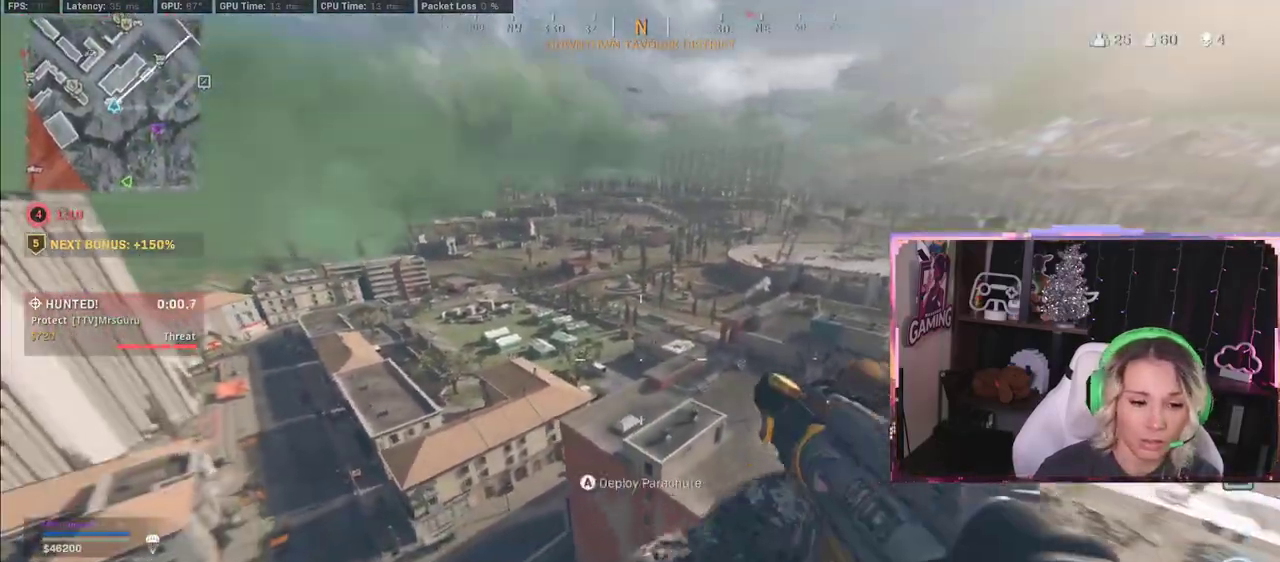
{"buttons": [], "left_stick": "center", "right_stick": "center", "events": [[183, "left_stick", "center"]]}
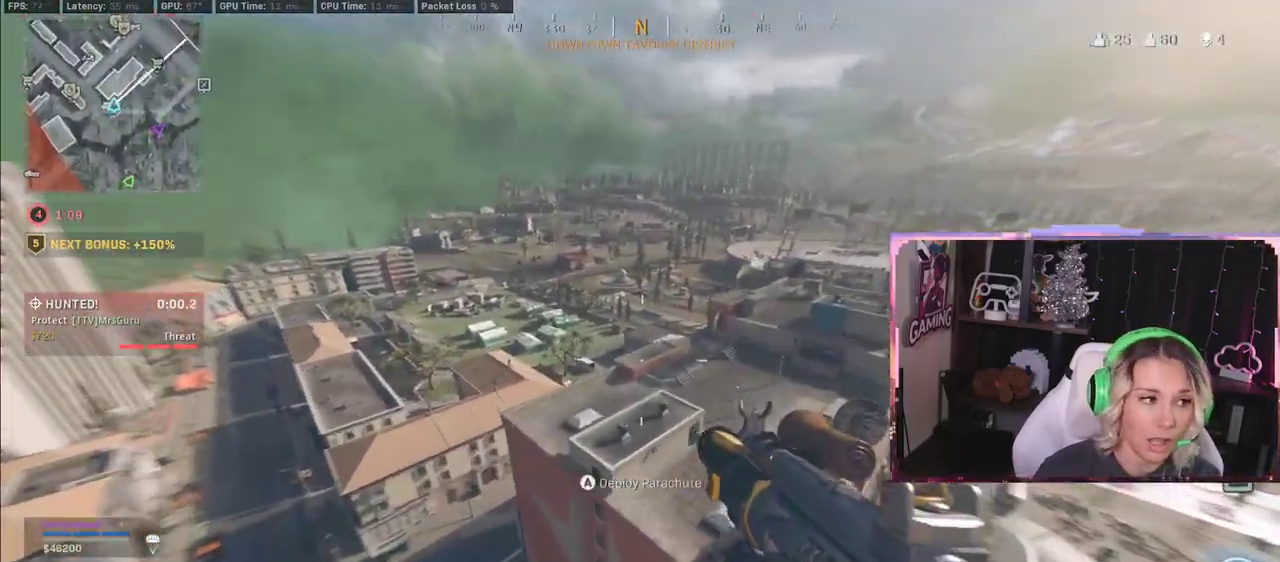
{"buttons": [], "left_stick": "up", "right_stick": "center", "events": [[500, "left_stick", "up"]]}
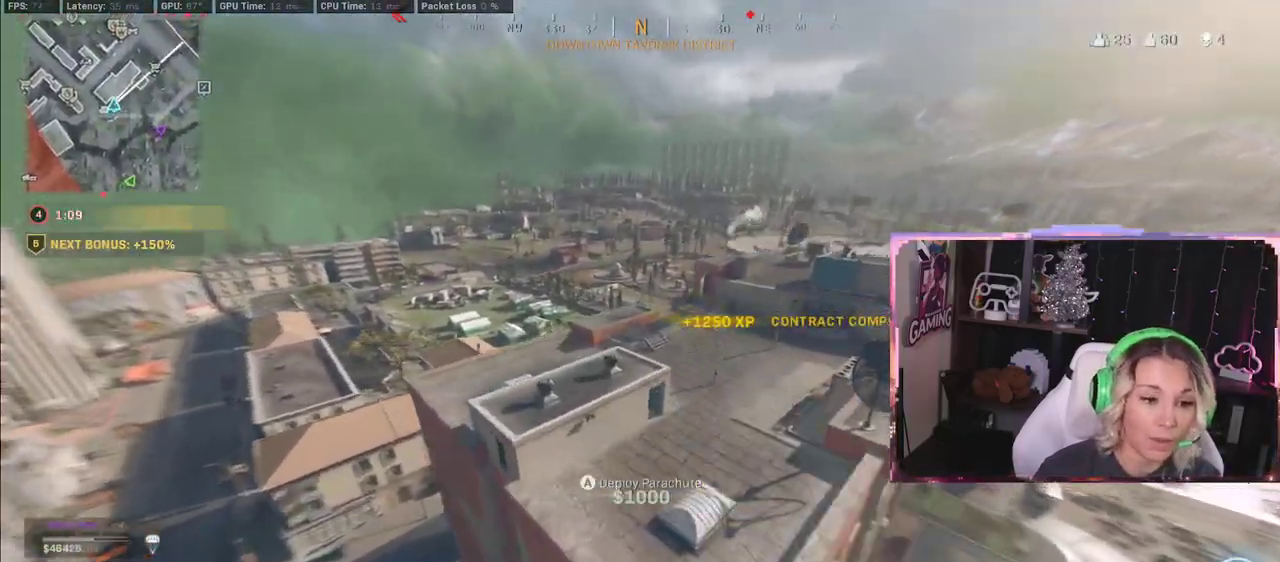
{"buttons": [], "left_stick": "up", "right_stick": "center", "events": [[67, "A", "down"], [250, "A", "up"]]}
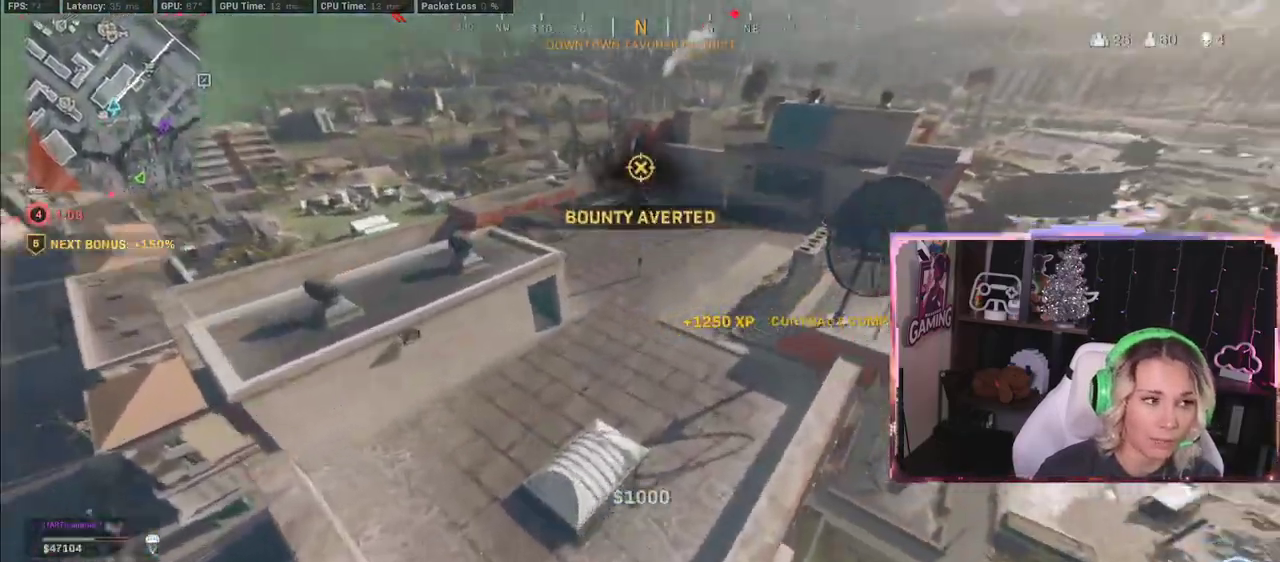
{"buttons": ["R3"], "left_stick": "down-right", "right_stick": "right", "events": [[117, "left_stick", "up-left"], [117, "right_stick", "up-right"], [233, "right_stick", "right"], [500, "R3", "down"], [500, "left_stick", "down-right"]]}
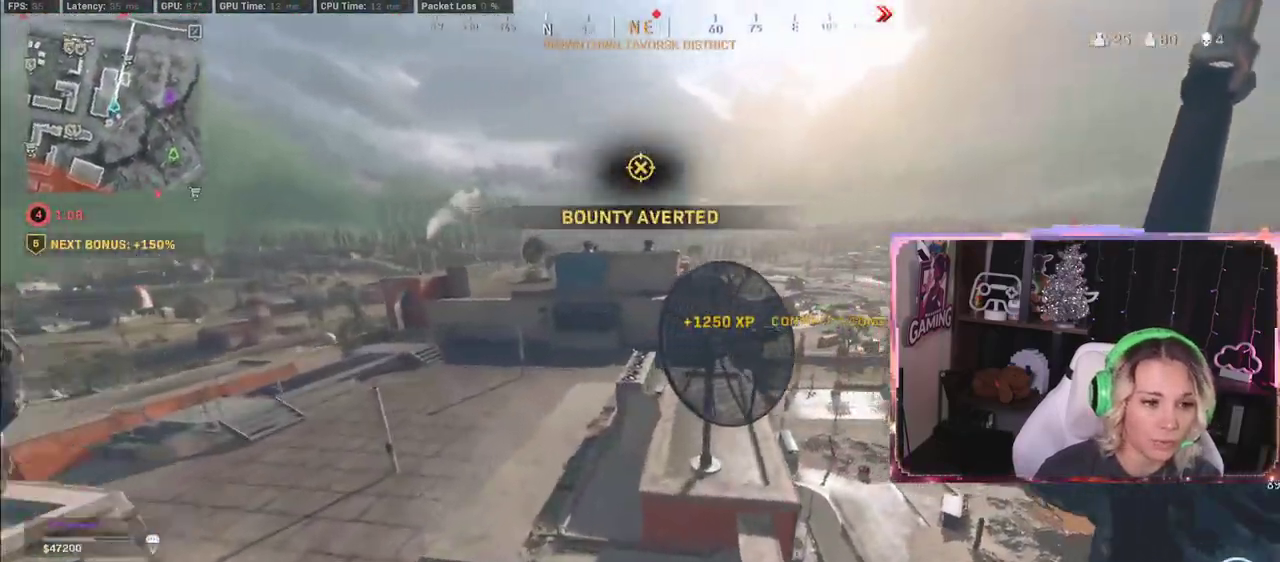
{"buttons": ["R3"], "left_stick": "down-right", "right_stick": "right", "events": [[150, "R3", "up"], [450, "R3", "down"]]}
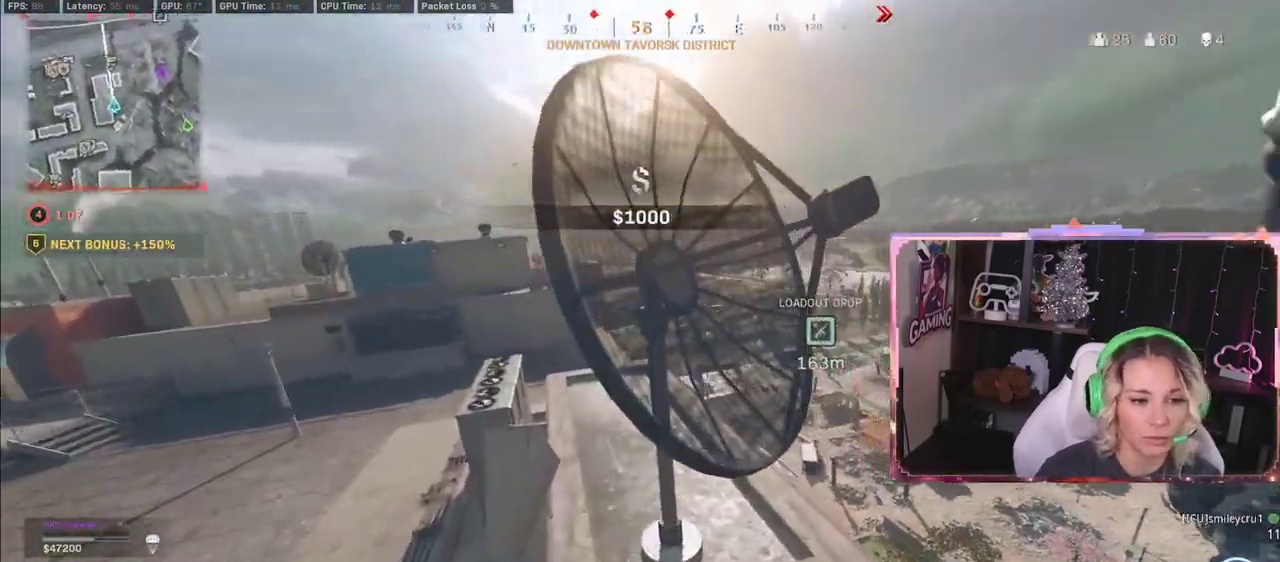
{"buttons": [], "left_stick": "left", "right_stick": "up-left", "events": [[17, "R3", "up"], [283, "left_stick", "left"], [417, "right_stick", "up-left"]]}
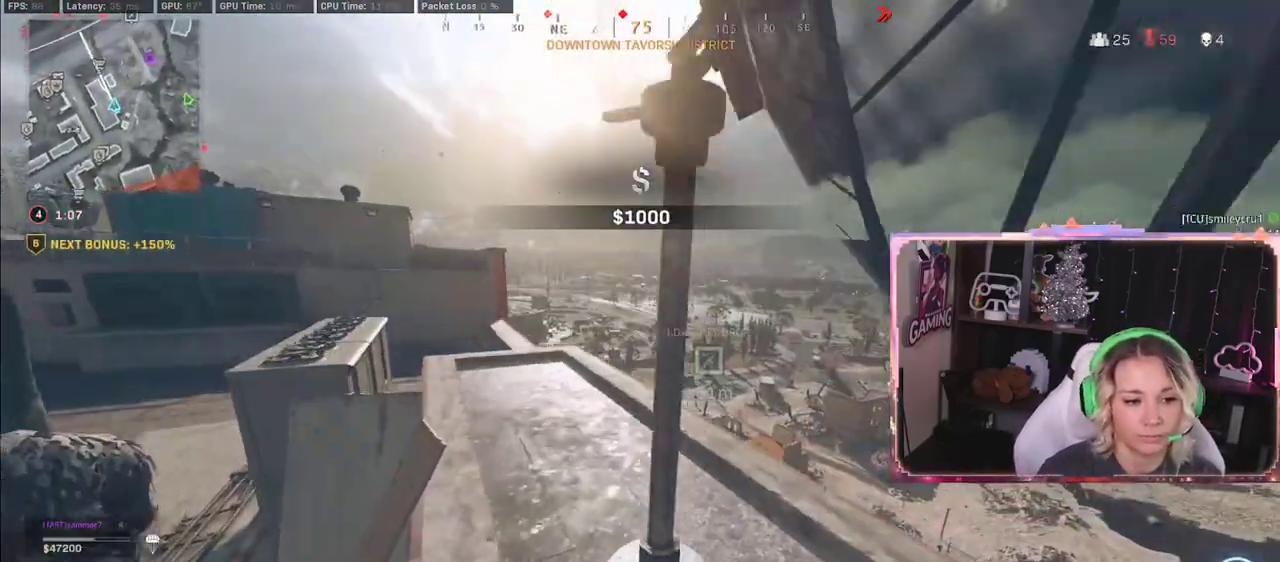
{"buttons": [], "left_stick": "up", "right_stick": "right", "events": [[150, "L3", "down"], [150, "left_stick", "up"], [150, "right_stick", "center"], [233, "right_stick", "right"], [267, "L3", "up"]]}
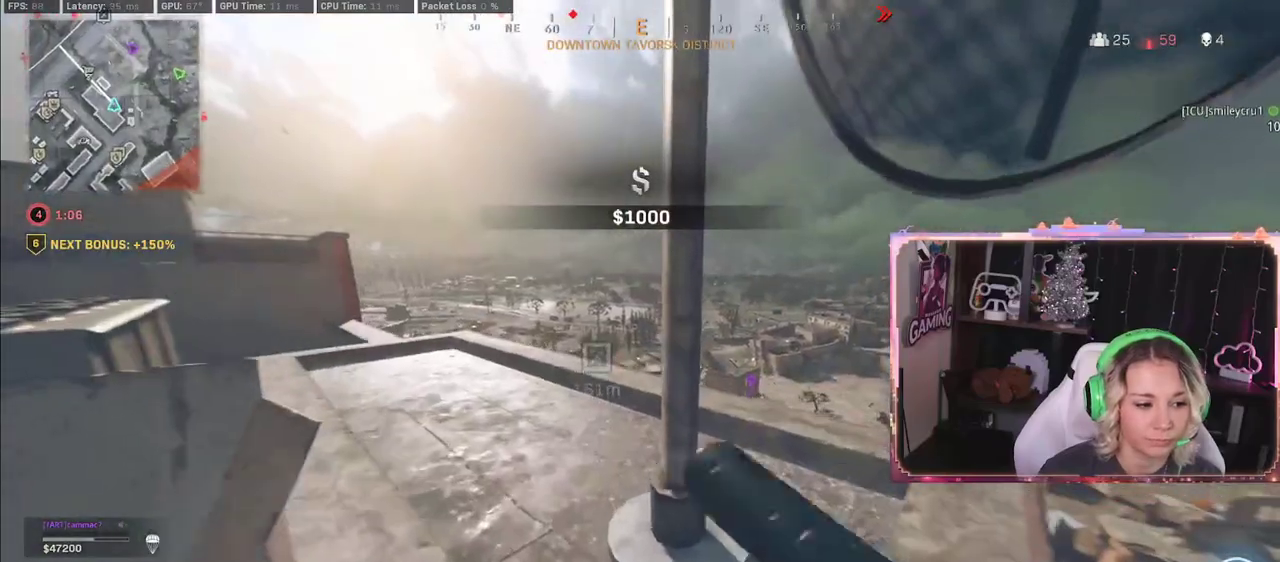
{"buttons": [], "left_stick": "left", "right_stick": "right", "events": [[67, "L3", "down"], [67, "right_stick", "center"], [250, "L3", "up"], [250, "Y", "down"], [367, "Y", "up"], [383, "left_stick", "left"], [383, "right_stick", "right"]]}
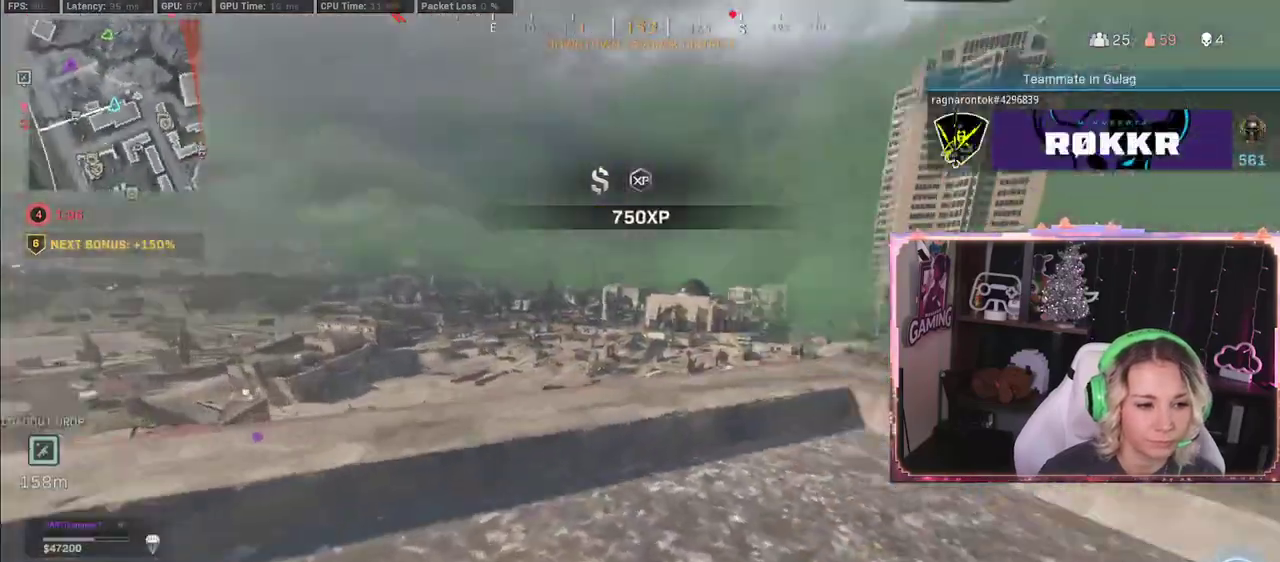
{"buttons": [], "left_stick": "center", "right_stick": "center", "events": [[233, "right_stick", "center"], [300, "left_stick", "center"]]}
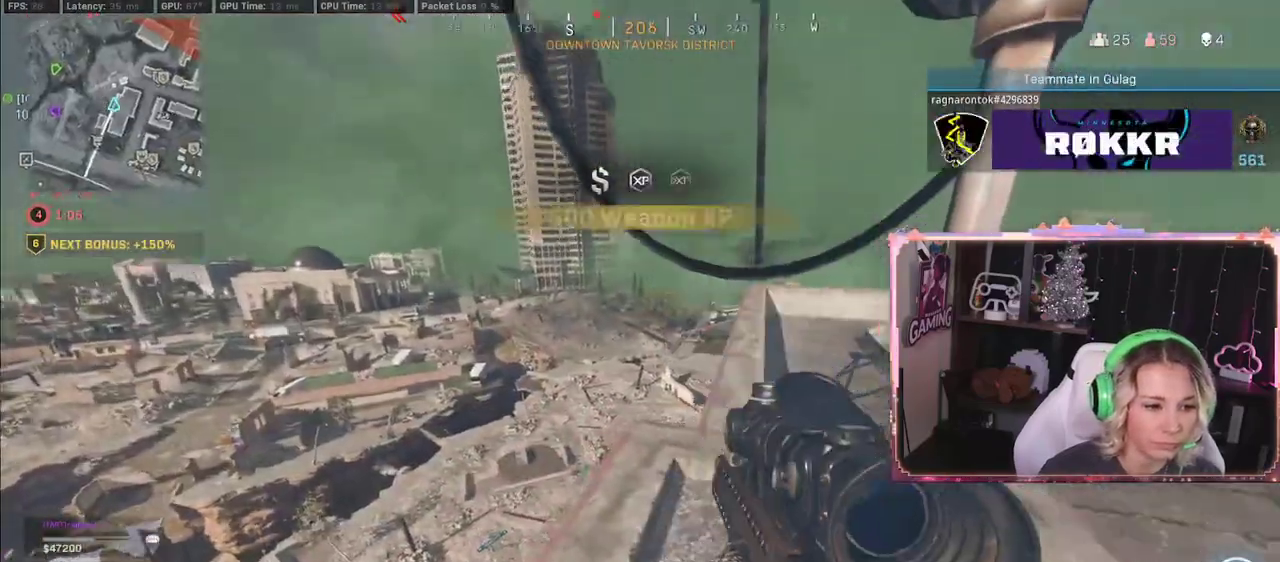
{"buttons": [], "left_stick": "left", "right_stick": "center", "events": [[417, "left_stick", "left"]]}
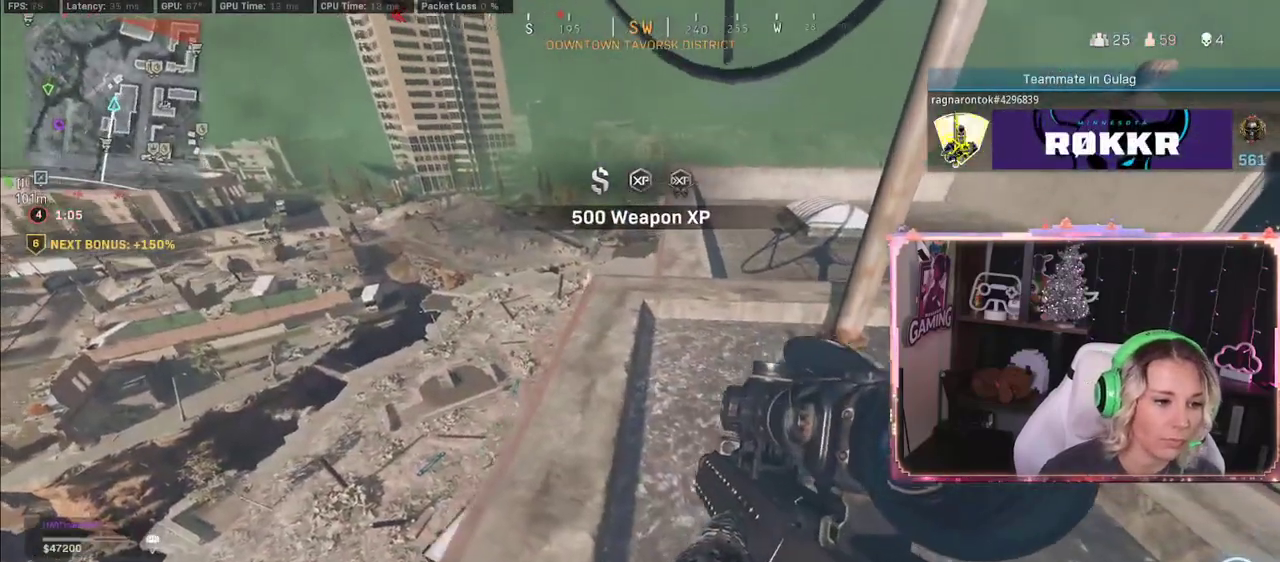
{"buttons": [], "left_stick": "center", "right_stick": "up-right", "events": [[167, "left_stick", "up"], [183, "right_stick", "up-left"], [467, "left_stick", "center"], [467, "right_stick", "up-right"]]}
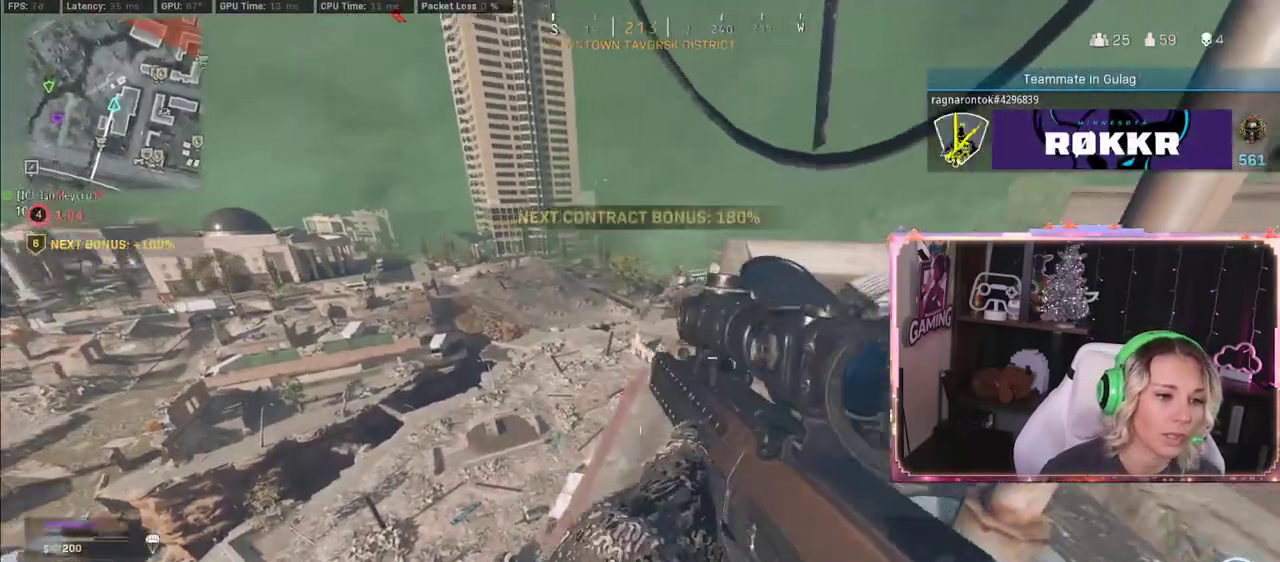
{"buttons": [], "left_stick": "left", "right_stick": "center", "events": [[50, "left_stick", "left"], [117, "right_stick", "center"]]}
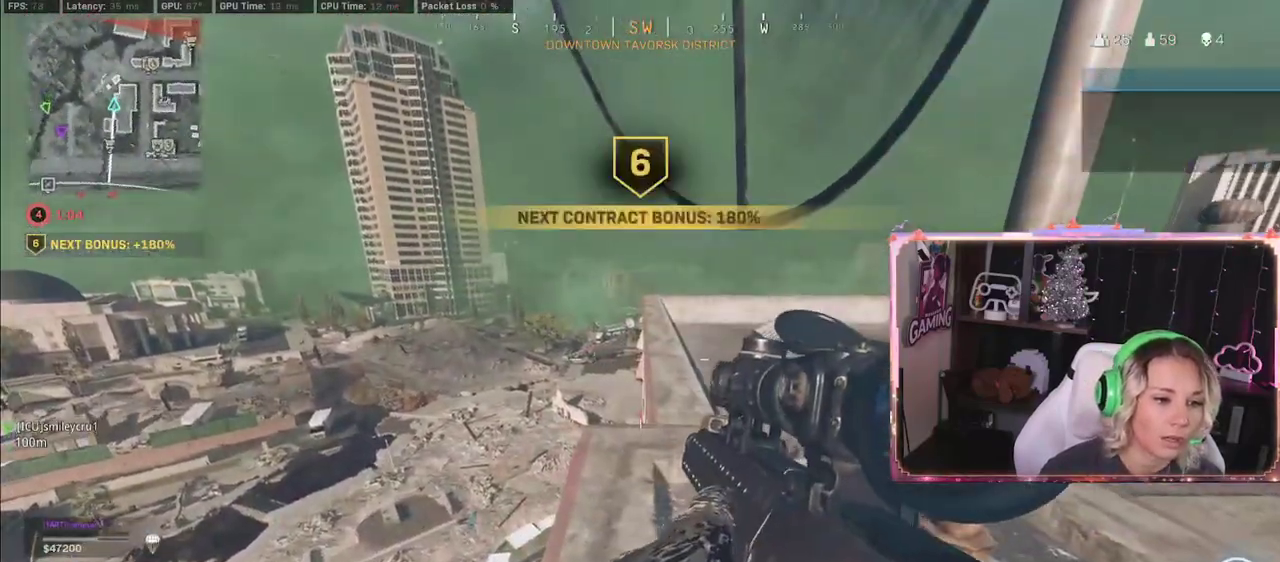
{"buttons": [], "left_stick": "center", "right_stick": "center", "events": [[67, "left_stick", "right"], [267, "left_stick", "center"]]}
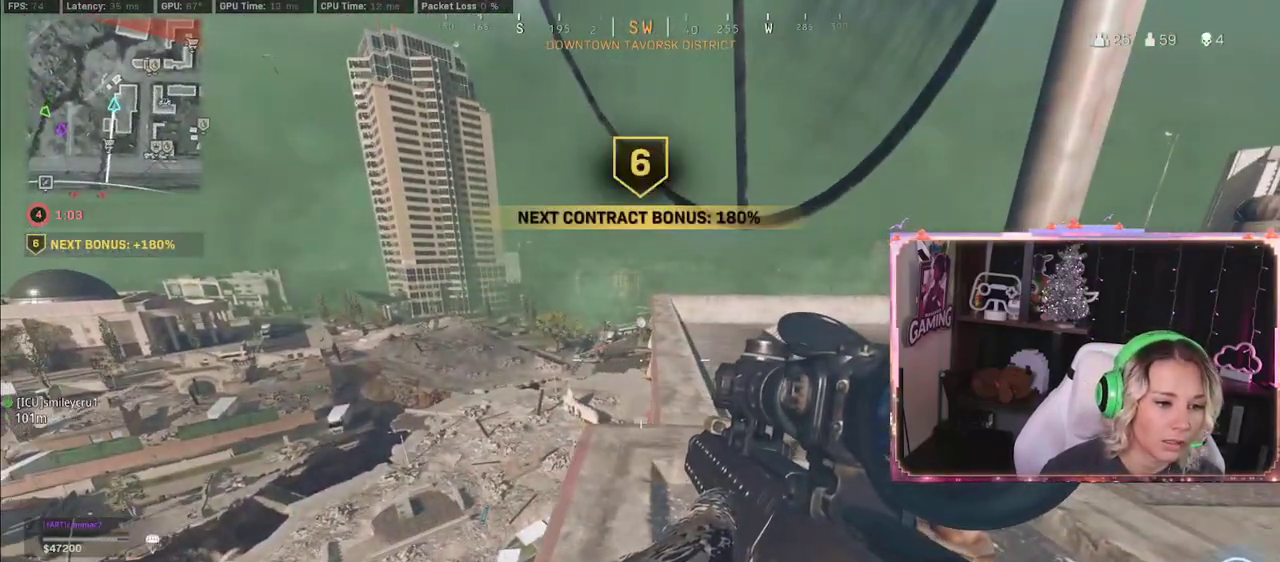
{"buttons": ["L2"], "left_stick": "center", "right_stick": "center", "events": [[150, "left_stick", "right"], [483, "L2", "down"], [483, "left_stick", "center"]]}
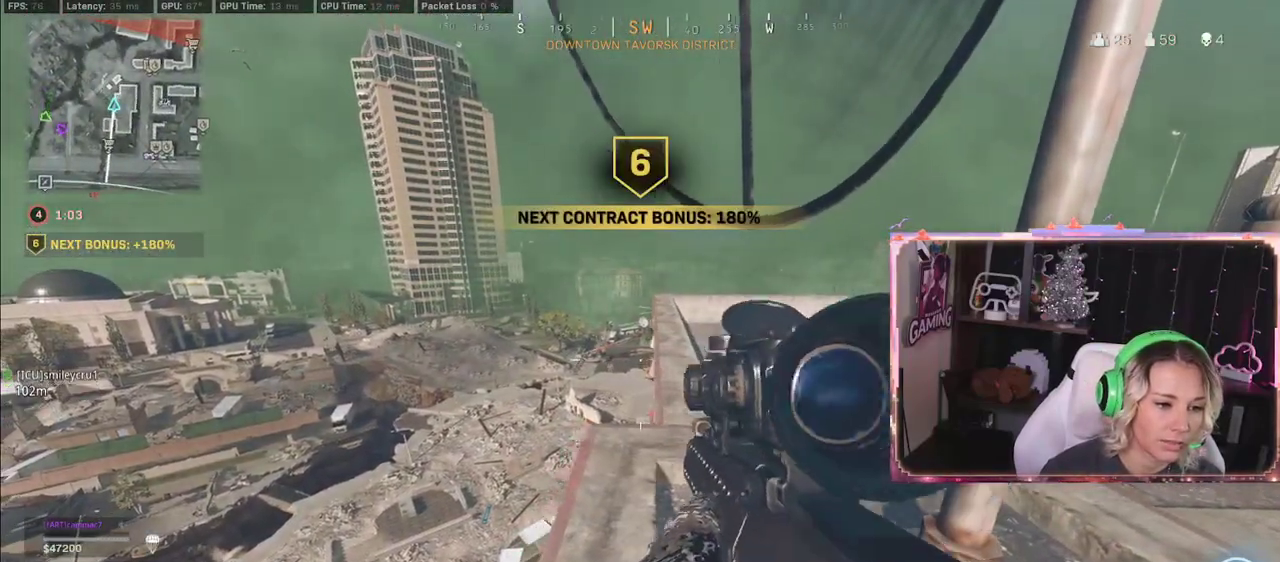
{"buttons": ["L2"], "left_stick": "right", "right_stick": "down", "events": [[233, "right_stick", "up-left"], [433, "left_stick", "right"], [433, "right_stick", "down"]]}